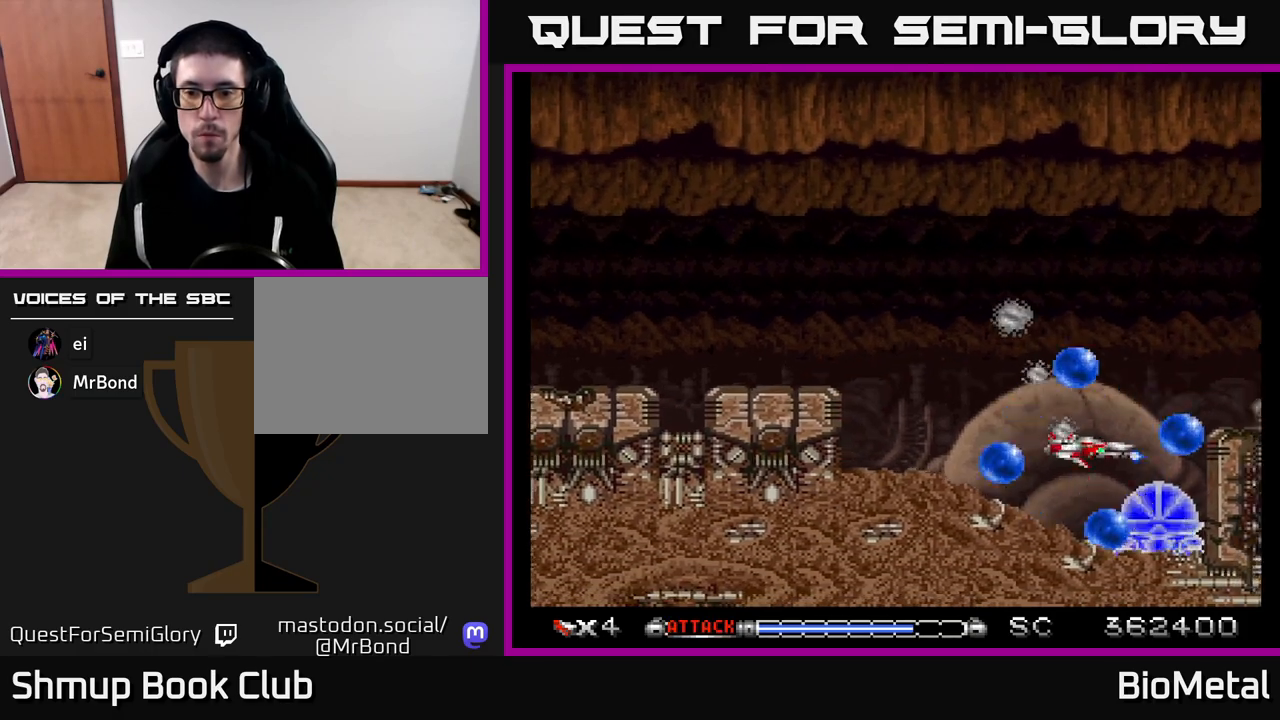
Gameplay with a controller (Xbox layout); each line is a JSON object with the inputs held at the frame after it. "events" lists button and stick changes between this image and that frame as [ms after this image, input, new state], when the widget could be followed in between.
{"buttons": ["A"], "left_stick": "center", "right_stick": "center", "events": [[50, "DPAD_DOWN", "down"], [117, "DPAD_DOWN", "up"], [283, "DPAD_LEFT", "down"], [350, "DPAD_LEFT", "up"]]}
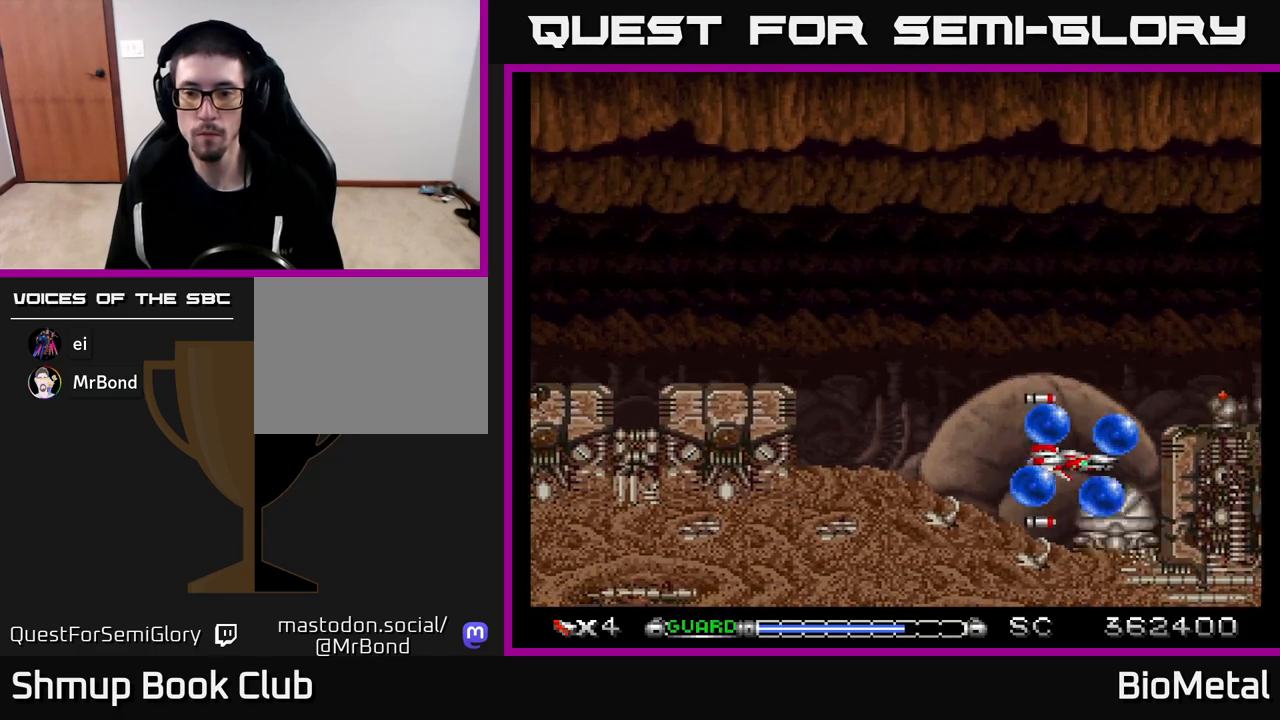
{"buttons": ["A"], "left_stick": "center", "right_stick": "center", "events": [[183, "DPAD_LEFT", "down"], [233, "DPAD_LEFT", "up"]]}
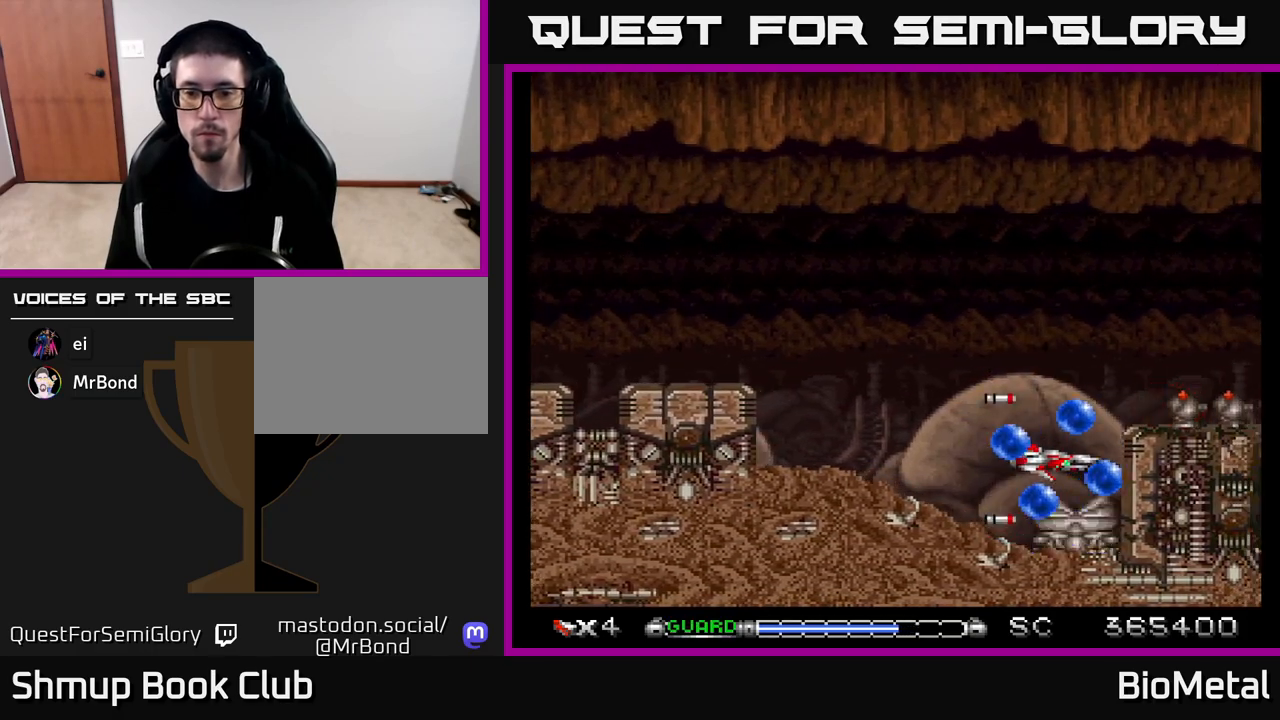
{"buttons": ["A", "X", "DPAD_LEFT"], "left_stick": "center", "right_stick": "center", "events": [[50, "DPAD_LEFT", "down"], [117, "DPAD_LEFT", "up"], [317, "DPAD_LEFT", "down"], [317, "DPAD_UP", "down"], [433, "DPAD_LEFT", "up"], [433, "X", "down"], [500, "DPAD_LEFT", "down"], [500, "DPAD_UP", "up"]]}
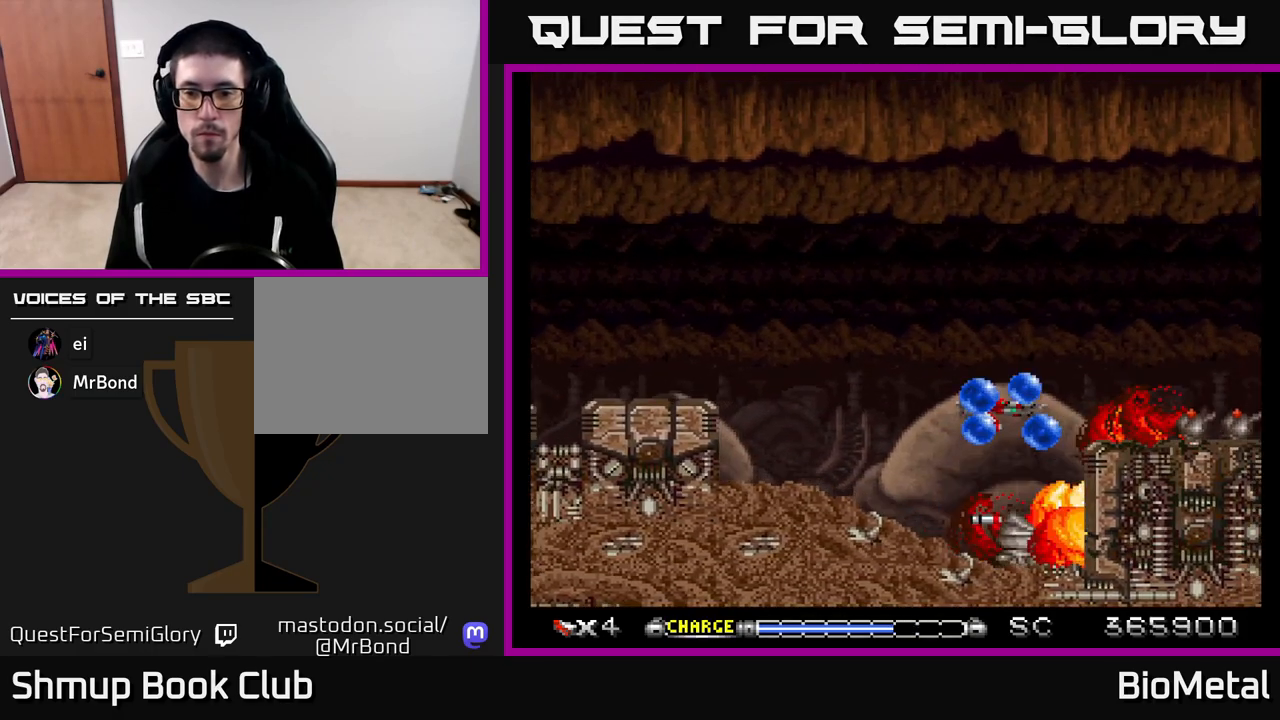
{"buttons": ["A", "DPAD_RIGHT"], "left_stick": "center", "right_stick": "center", "events": [[33, "X", "up"], [217, "DPAD_LEFT", "up"], [433, "DPAD_UP", "down"], [467, "DPAD_RIGHT", "down"], [500, "DPAD_UP", "up"]]}
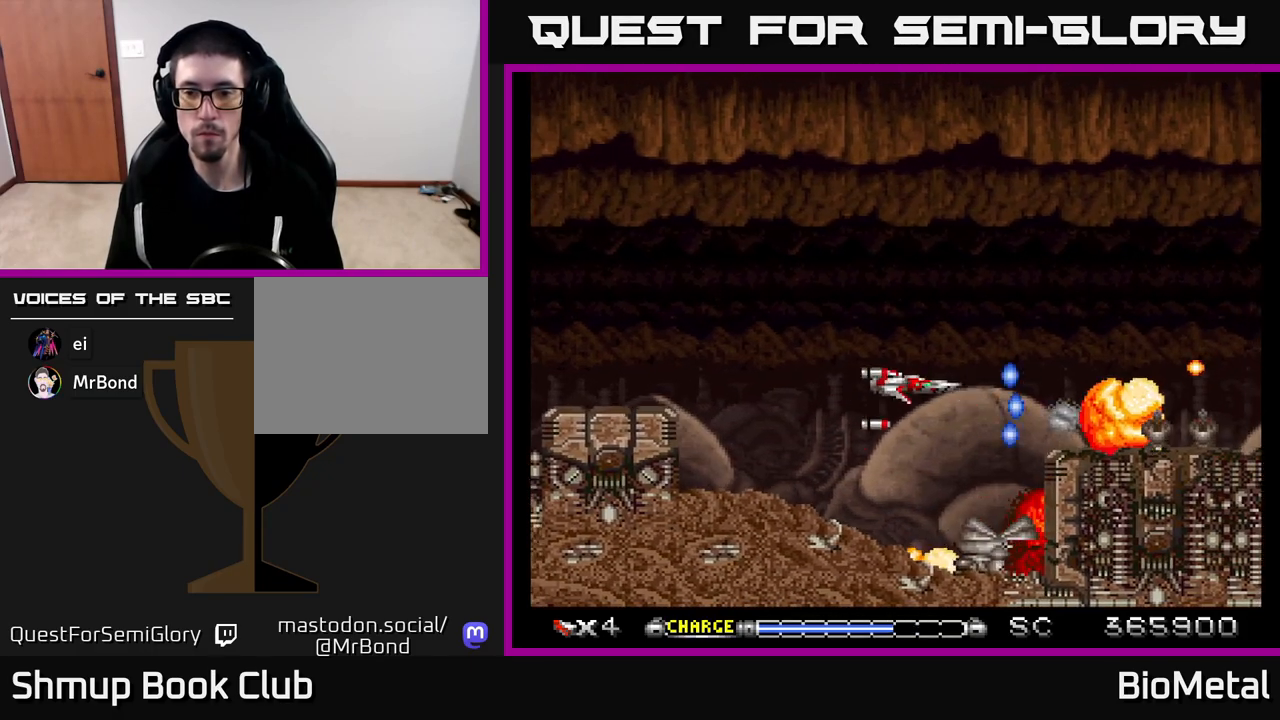
{"buttons": ["A"], "left_stick": "center", "right_stick": "center", "events": [[117, "DPAD_RIGHT", "up"], [350, "DPAD_RIGHT", "down"], [433, "DPAD_RIGHT", "up"]]}
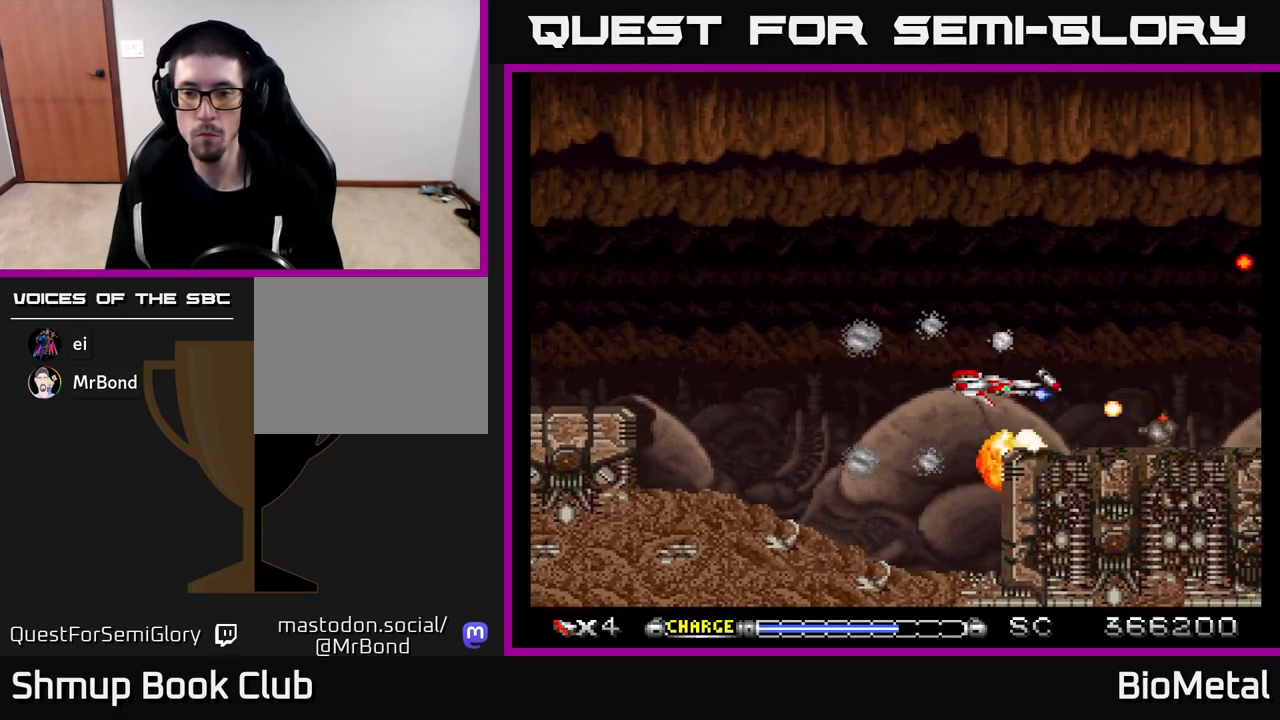
{"buttons": ["A", "DPAD_UP", "DPAD_LEFT"], "left_stick": "center", "right_stick": "center", "events": [[233, "DPAD_LEFT", "down"], [483, "DPAD_UP", "down"]]}
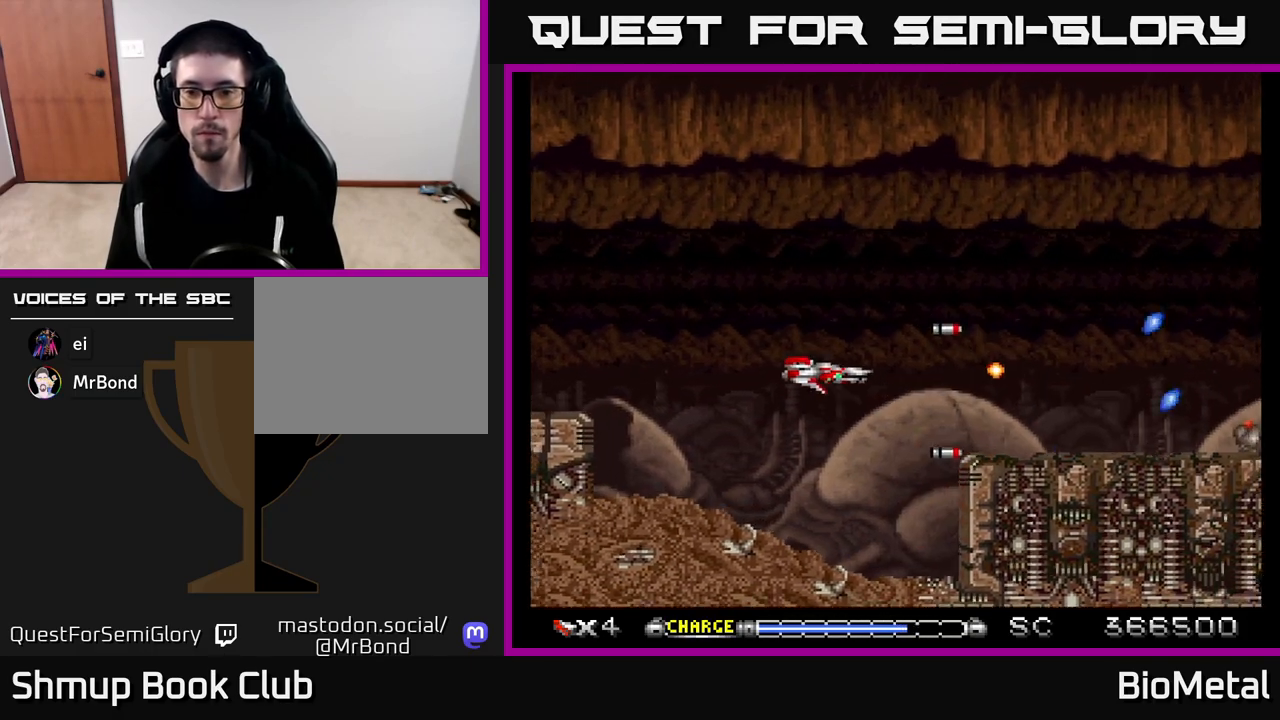
{"buttons": ["A", "DPAD_DOWN", "DPAD_RIGHT"], "left_stick": "center", "right_stick": "center", "events": [[17, "DPAD_LEFT", "up"], [183, "DPAD_RIGHT", "down"], [283, "DPAD_UP", "up"], [433, "DPAD_DOWN", "down"]]}
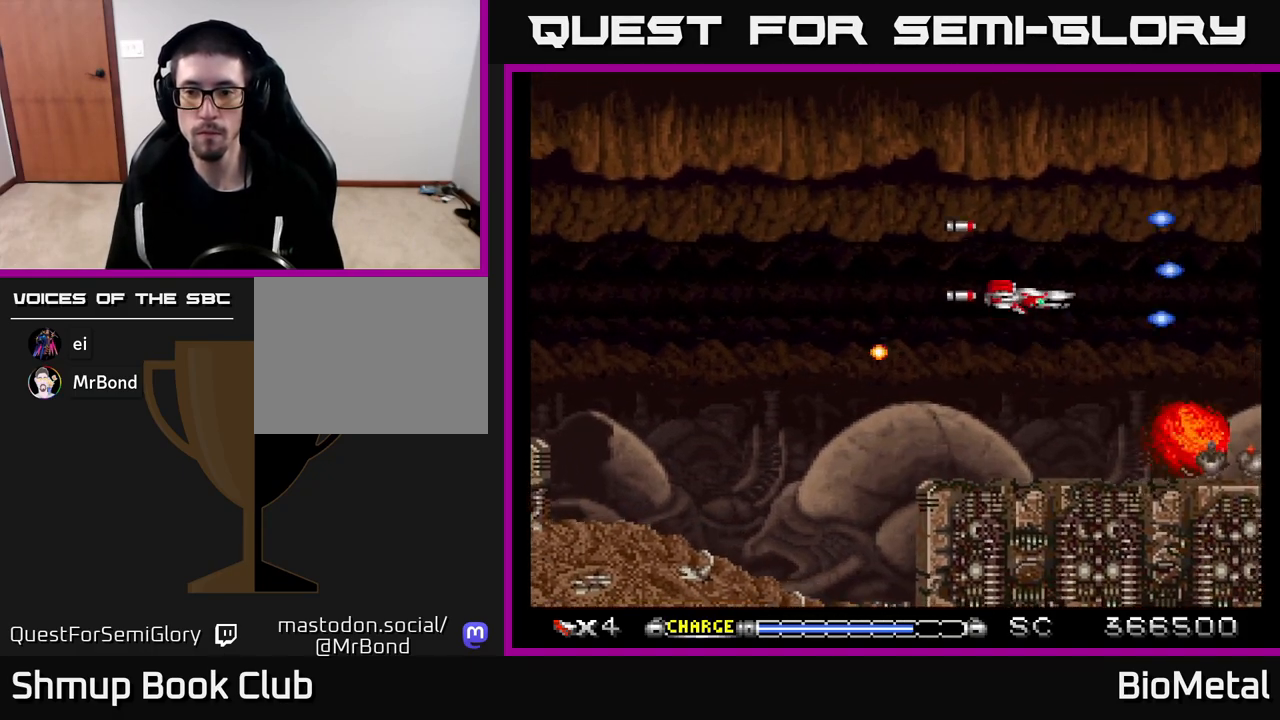
{"buttons": ["A", "DPAD_DOWN"], "left_stick": "center", "right_stick": "center", "events": [[17, "DPAD_RIGHT", "up"], [167, "DPAD_DOWN", "up"], [433, "DPAD_DOWN", "down"]]}
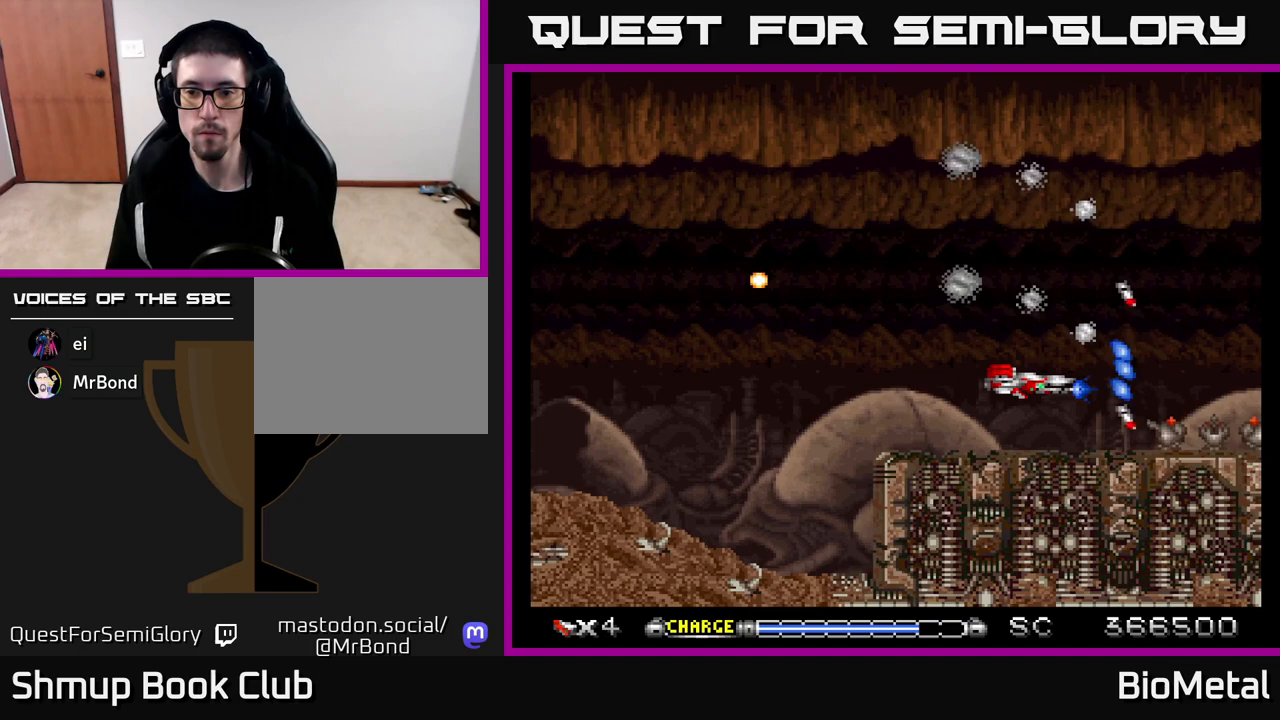
{"buttons": ["A"], "left_stick": "center", "right_stick": "center", "events": [[17, "DPAD_DOWN", "up"]]}
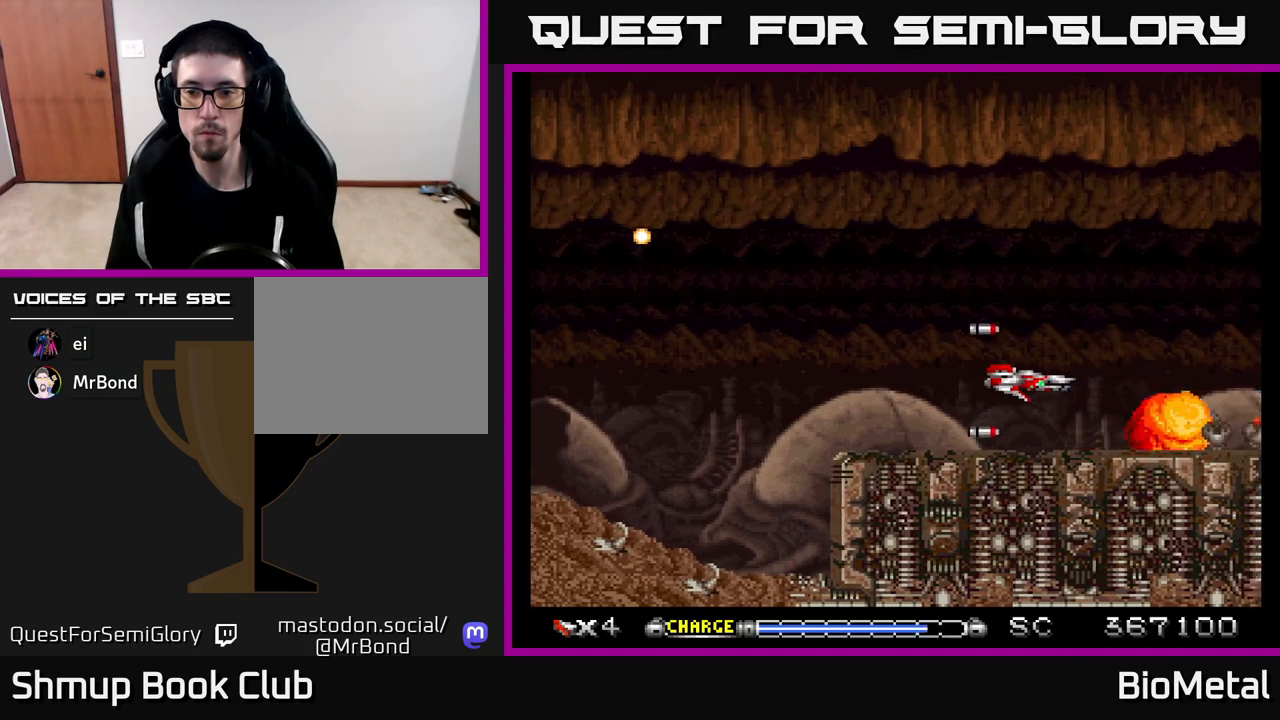
{"buttons": ["A"], "left_stick": "center", "right_stick": "center", "events": []}
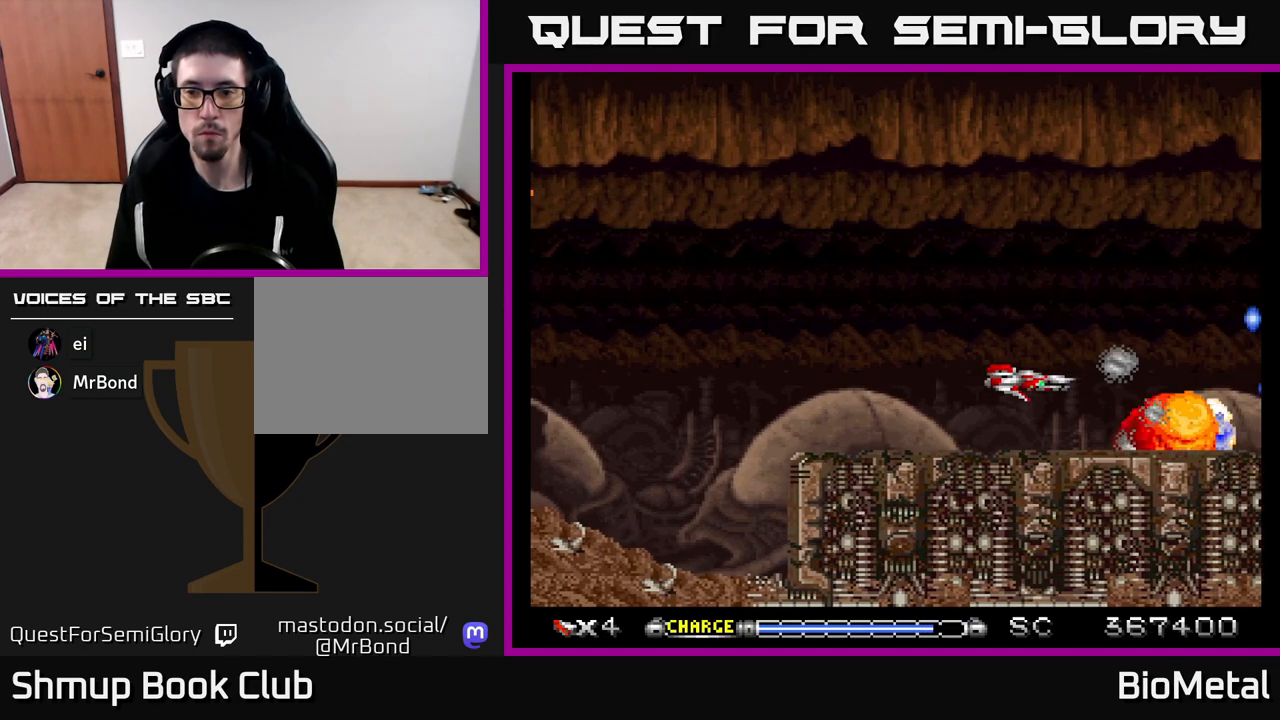
{"buttons": ["A"], "left_stick": "center", "right_stick": "center", "events": []}
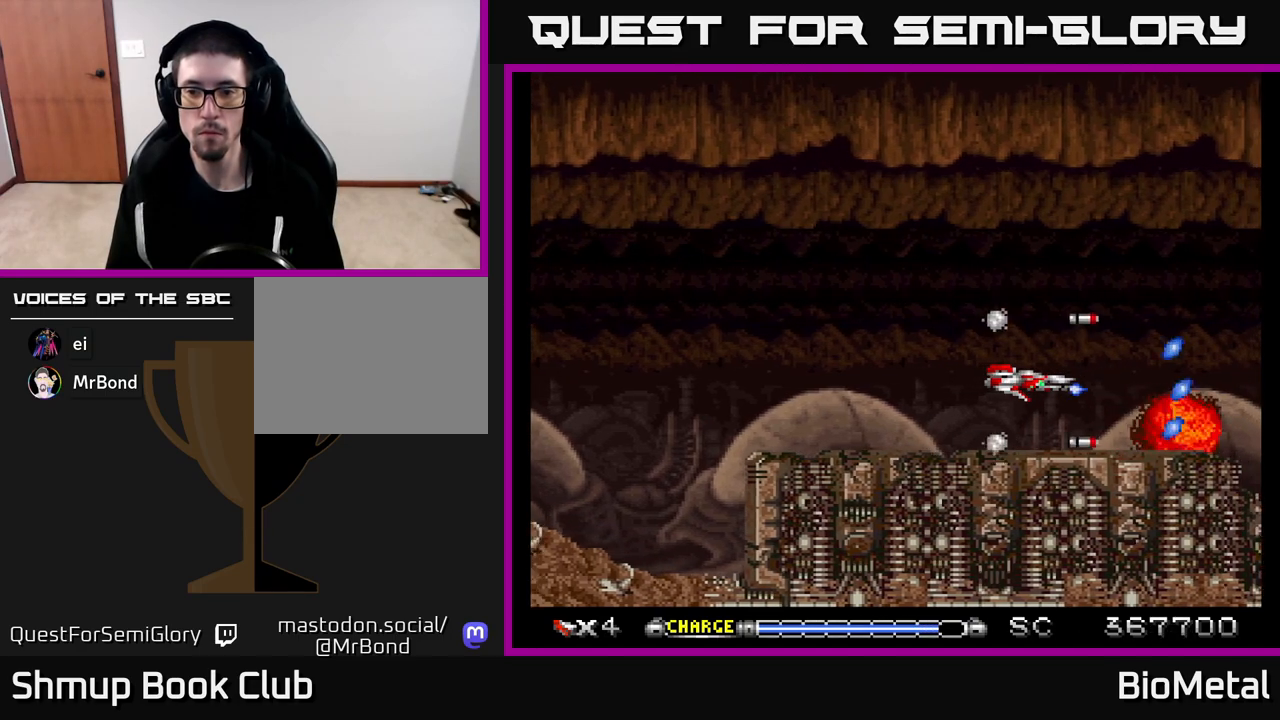
{"buttons": ["A"], "left_stick": "center", "right_stick": "center", "events": [[150, "DPAD_UP", "down"], [500, "DPAD_UP", "up"]]}
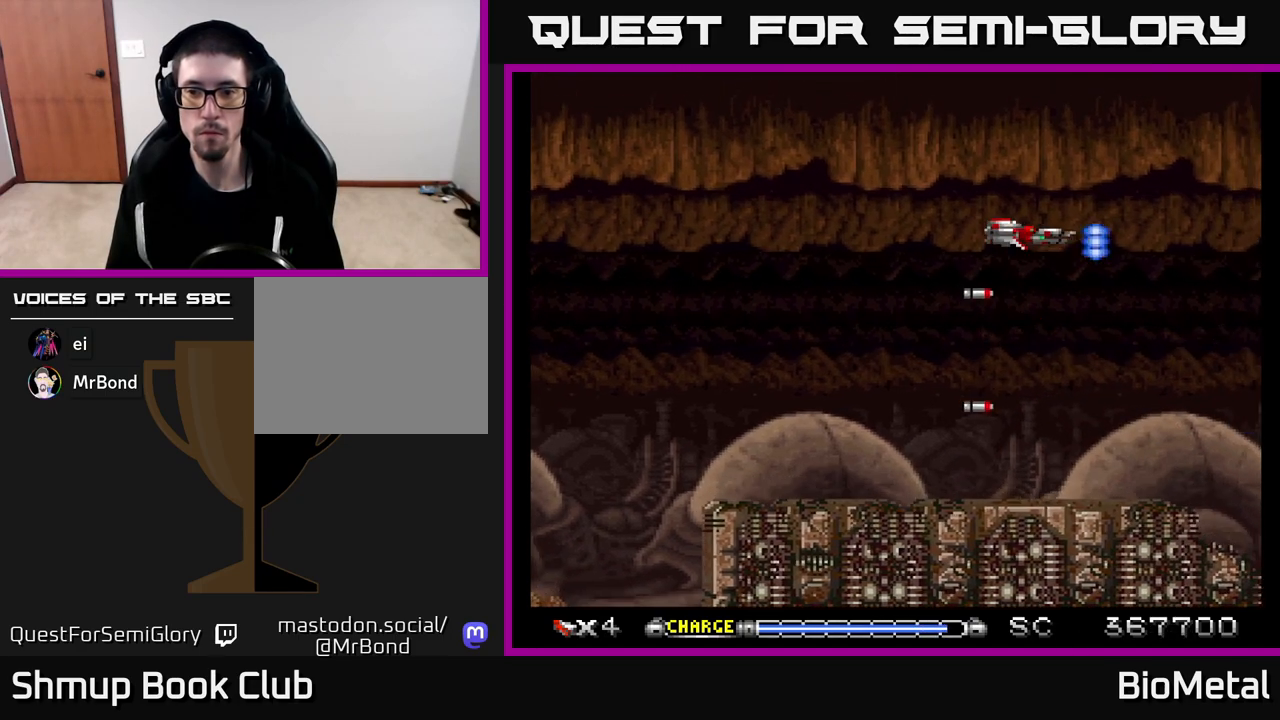
{"buttons": ["A"], "left_stick": "center", "right_stick": "center", "events": []}
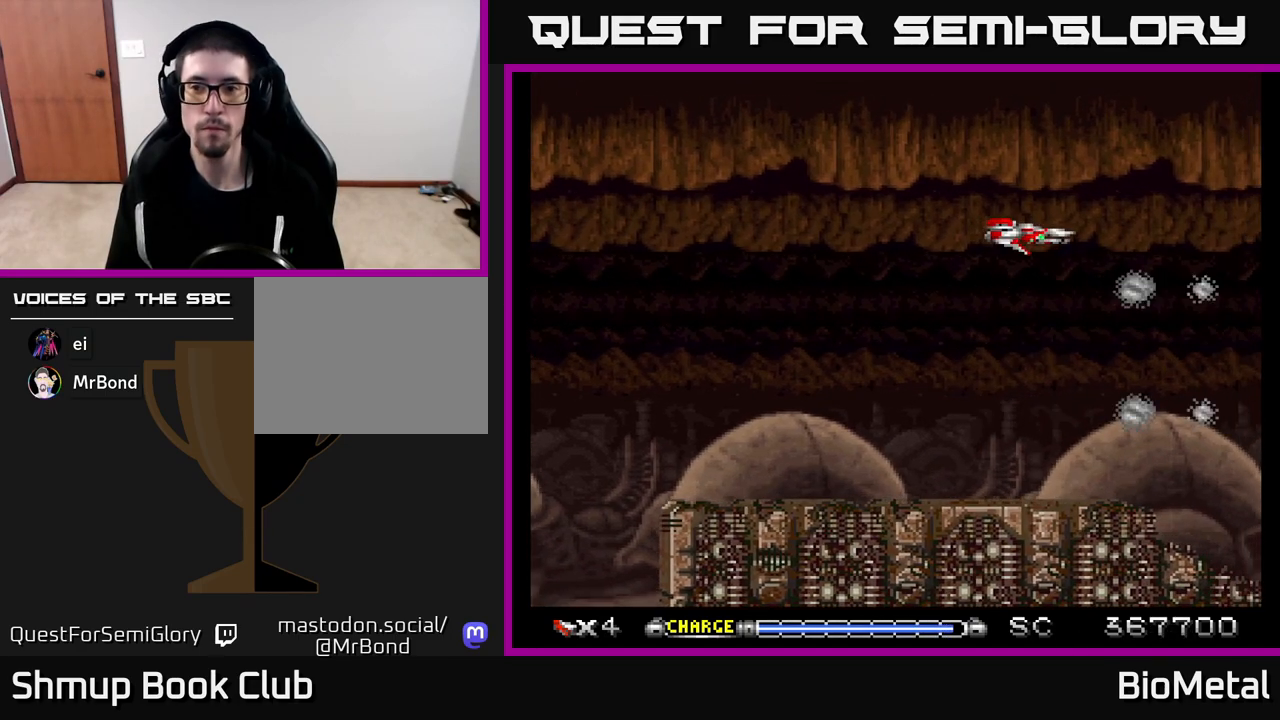
{"buttons": ["A"], "left_stick": "center", "right_stick": "center", "events": []}
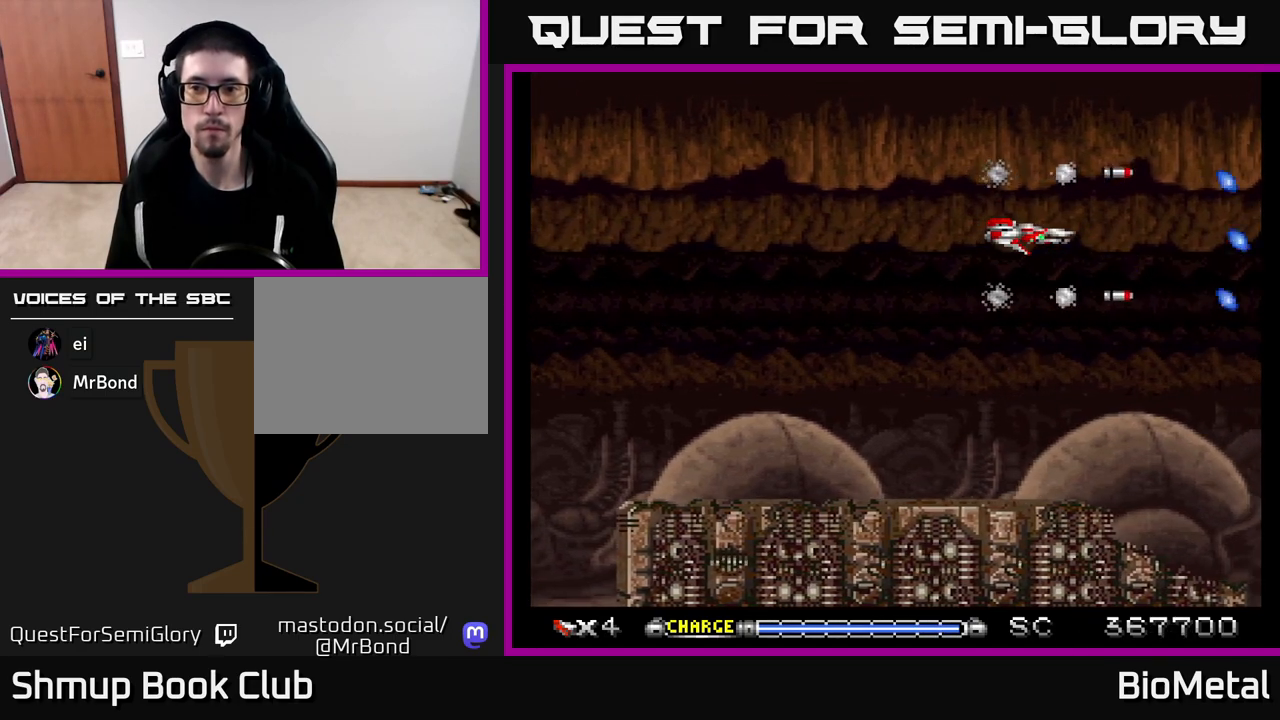
{"buttons": ["A"], "left_stick": "center", "right_stick": "center", "events": []}
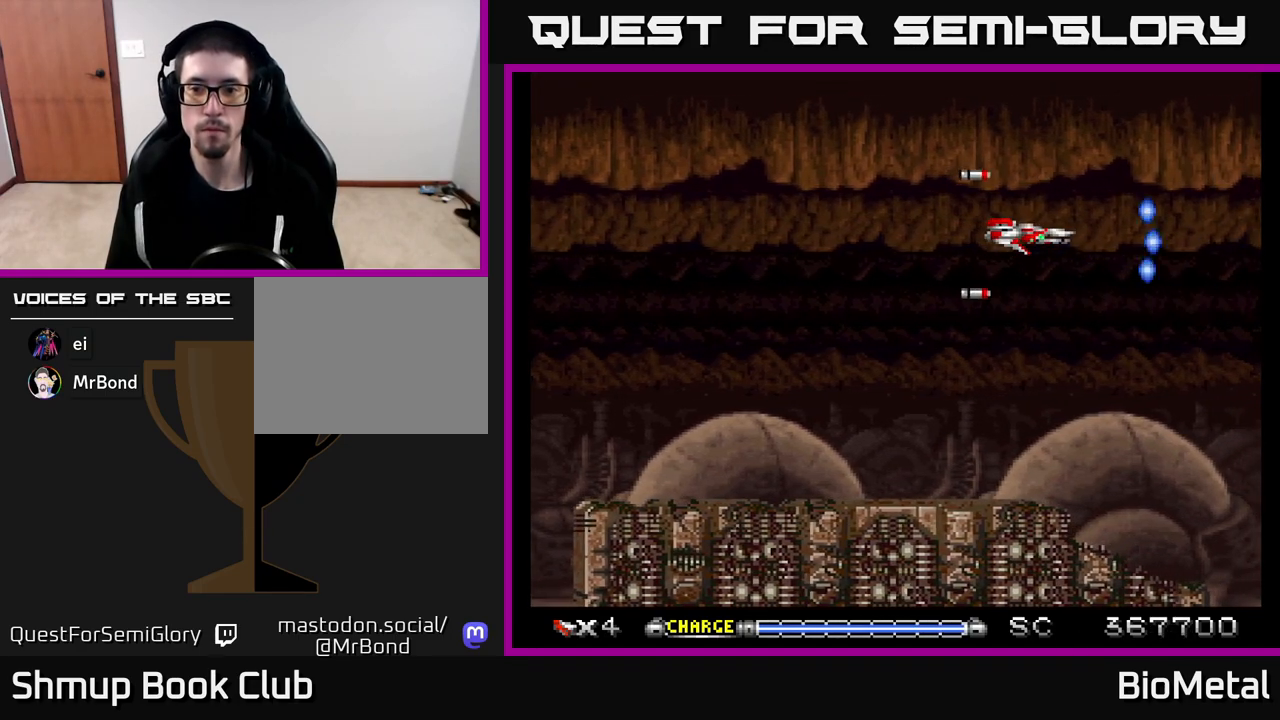
{"buttons": ["A"], "left_stick": "center", "right_stick": "center", "events": []}
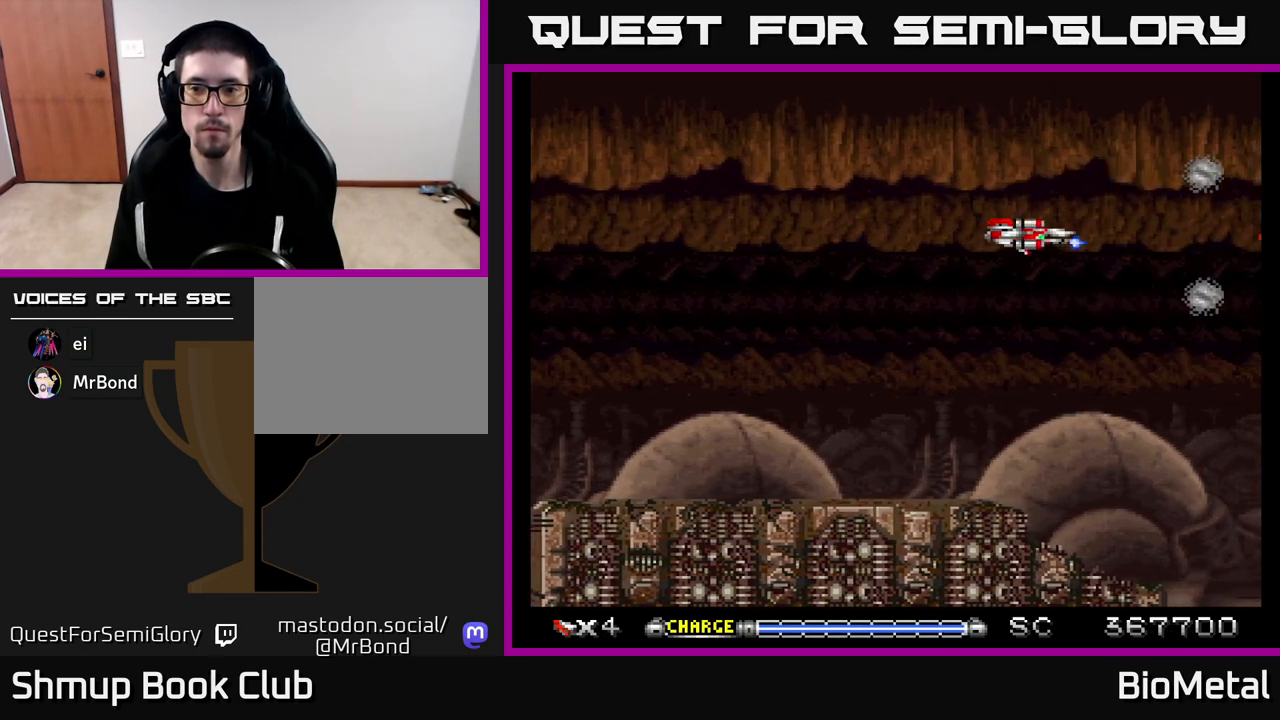
{"buttons": ["A", "DPAD_DOWN"], "left_stick": "center", "right_stick": "center", "events": [[467, "DPAD_DOWN", "down"]]}
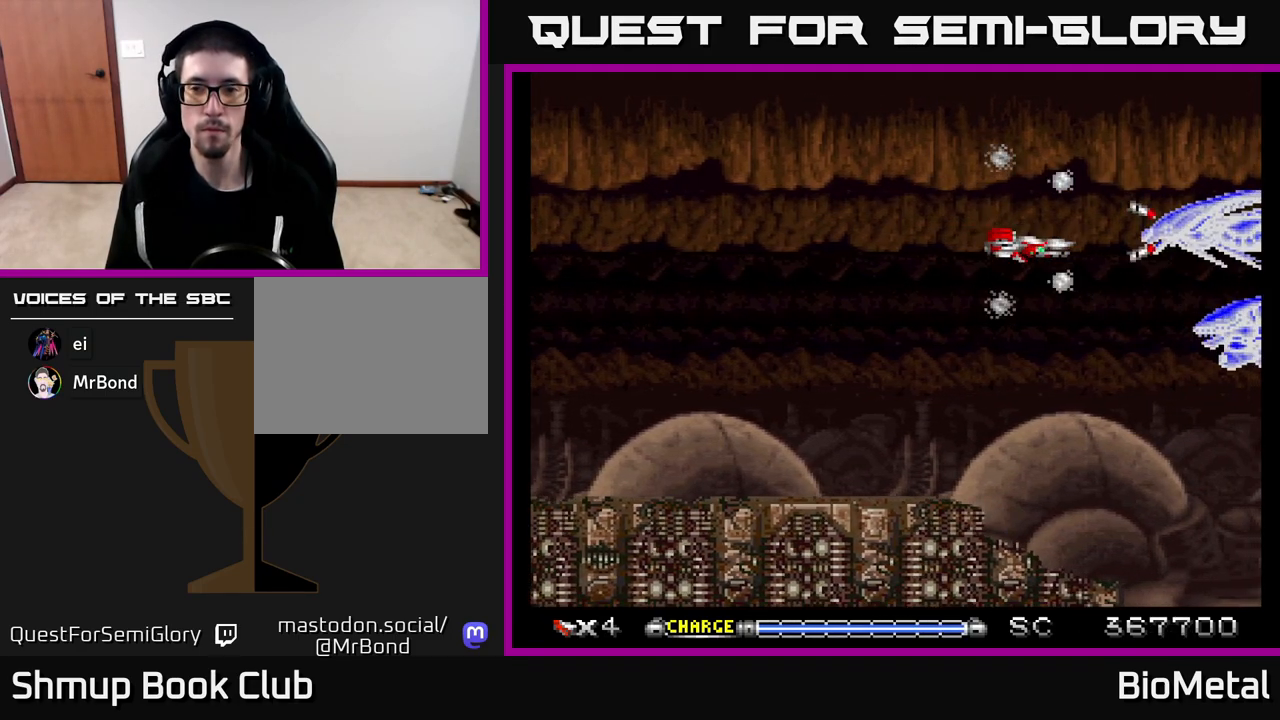
{"buttons": ["A", "DPAD_DOWN"], "left_stick": "center", "right_stick": "center", "events": [[17, "DPAD_DOWN", "up"], [17, "DPAD_LEFT", "down"], [150, "DPAD_LEFT", "up"], [183, "DPAD_DOWN", "down"], [267, "DPAD_RIGHT", "down"], [333, "DPAD_RIGHT", "up"], [383, "DPAD_DOWN", "up"], [400, "DPAD_LEFT", "down"], [483, "DPAD_DOWN", "down"], [483, "DPAD_LEFT", "up"]]}
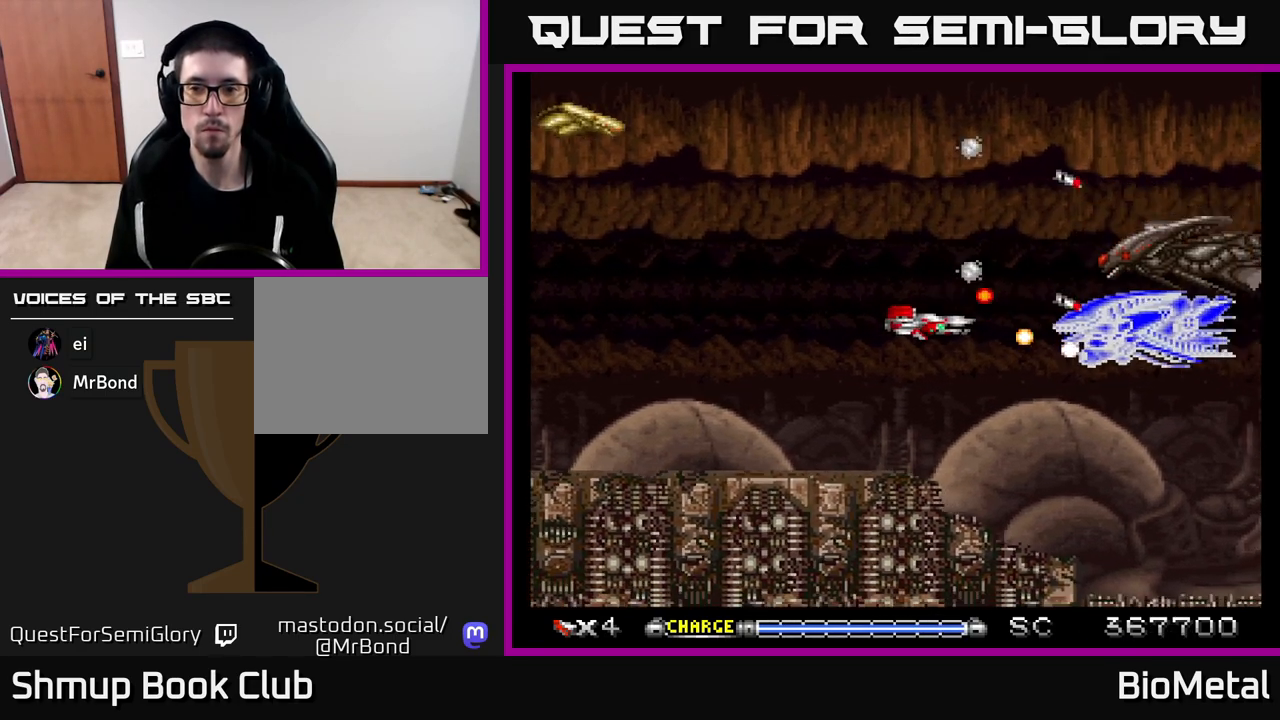
{"buttons": ["A", "DPAD_LEFT"], "left_stick": "center", "right_stick": "center", "events": [[33, "DPAD_DOWN", "up"], [100, "DPAD_LEFT", "down"], [300, "X", "down"], [417, "X", "up"]]}
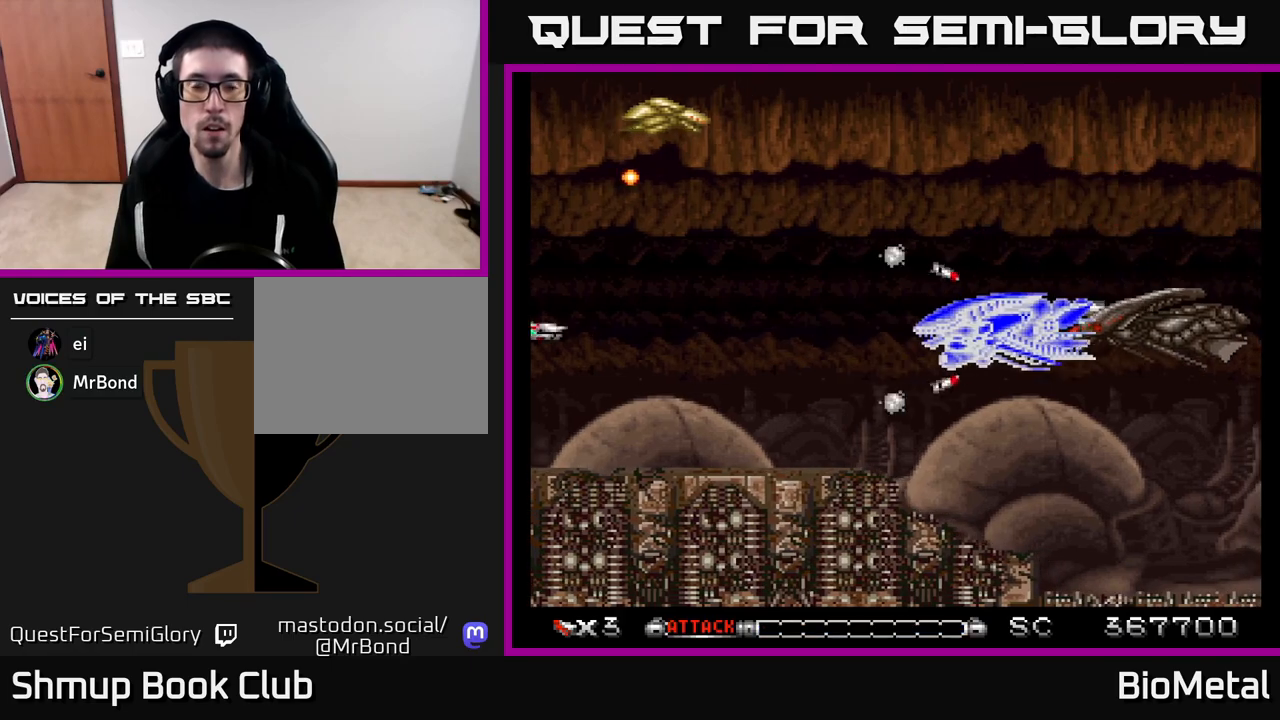
{"buttons": ["A"], "left_stick": "center", "right_stick": "center", "events": [[33, "DPAD_LEFT", "up"]]}
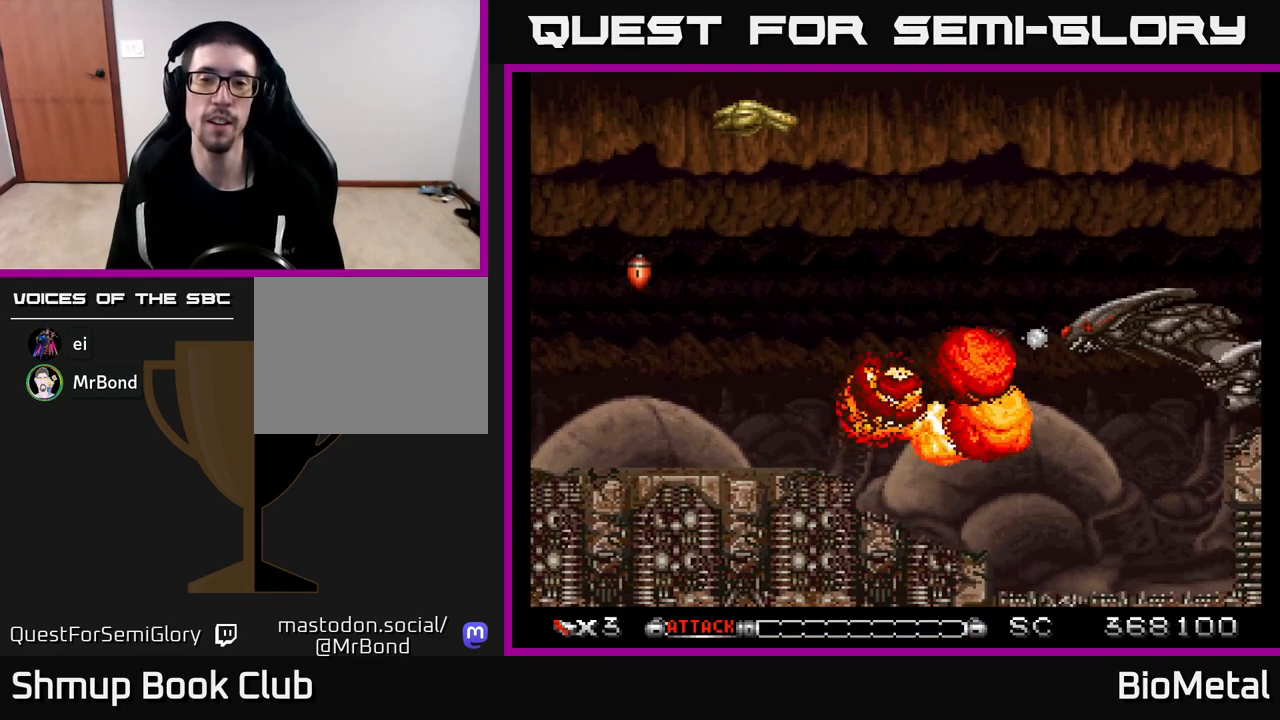
{"buttons": ["A", "DPAD_UP"], "left_stick": "center", "right_stick": "center", "events": [[17, "DPAD_RIGHT", "down"], [117, "DPAD_UP", "down"], [150, "DPAD_RIGHT", "up"]]}
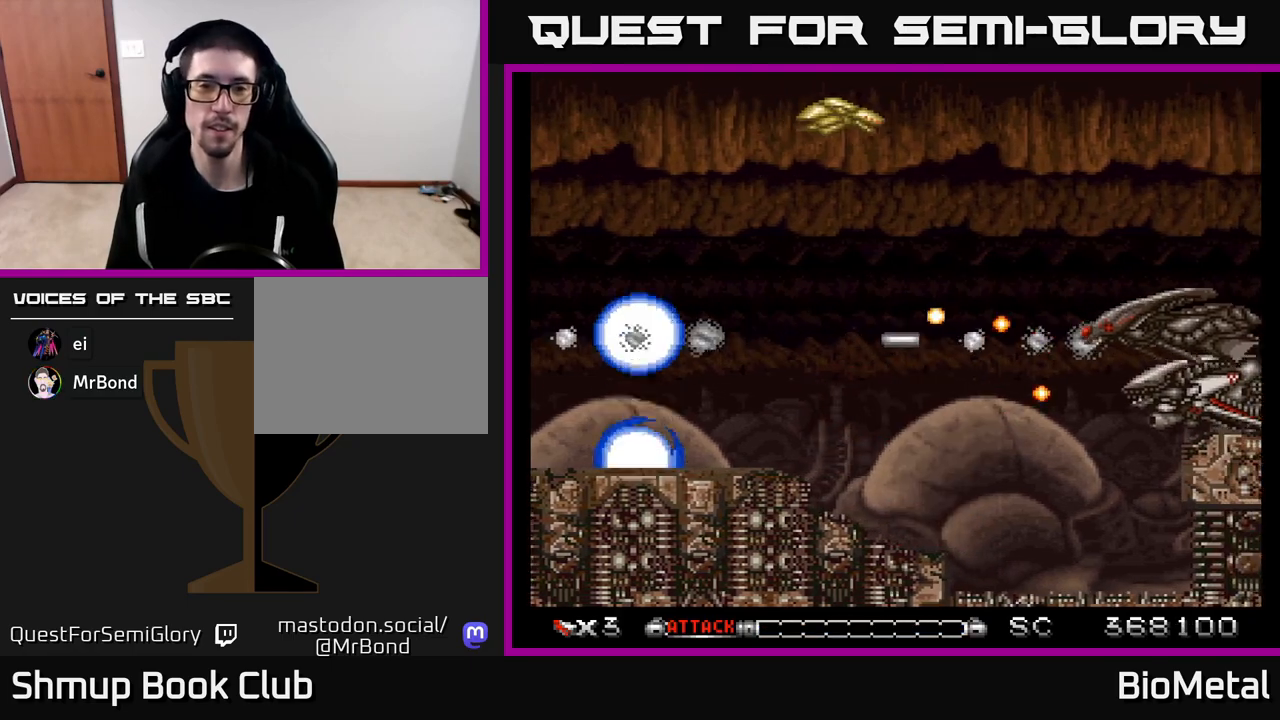
{"buttons": ["A", "DPAD_UP", "DPAD_RIGHT"], "left_stick": "center", "right_stick": "center", "events": [[383, "X", "down"], [450, "DPAD_RIGHT", "down"], [500, "X", "up"]]}
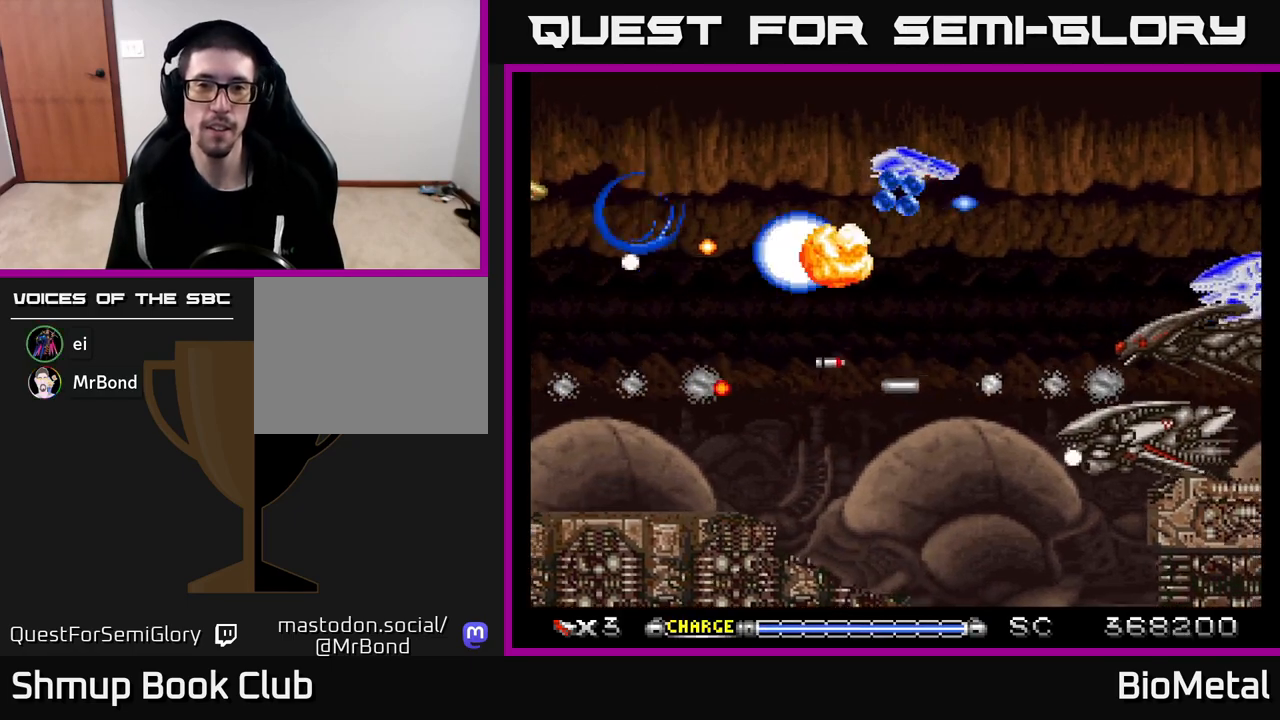
{"buttons": ["A", "DPAD_LEFT"], "left_stick": "center", "right_stick": "center"}
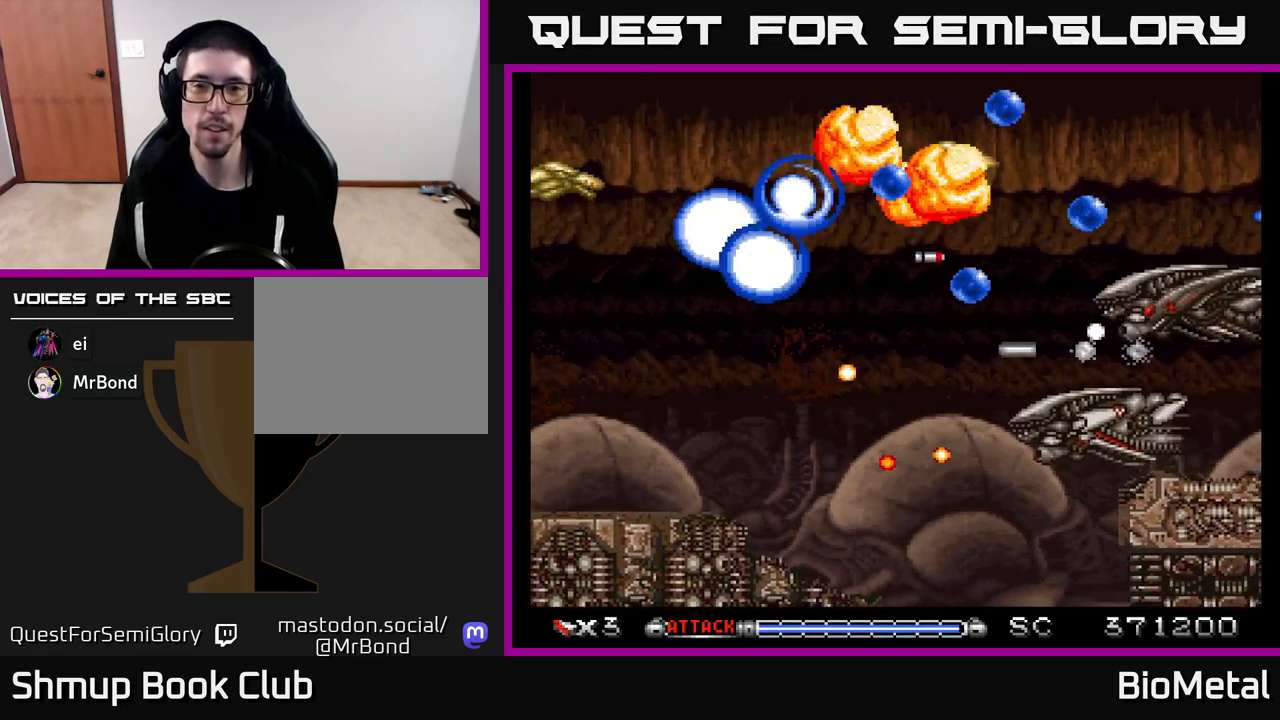
{"buttons": ["A", "DPAD_DOWN"], "left_stick": "center", "right_stick": "center", "events": [[83, "DPAD_LEFT", "up"], [100, "DPAD_DOWN", "down"], [117, "DPAD_RIGHT", "down"], [317, "DPAD_RIGHT", "up"]]}
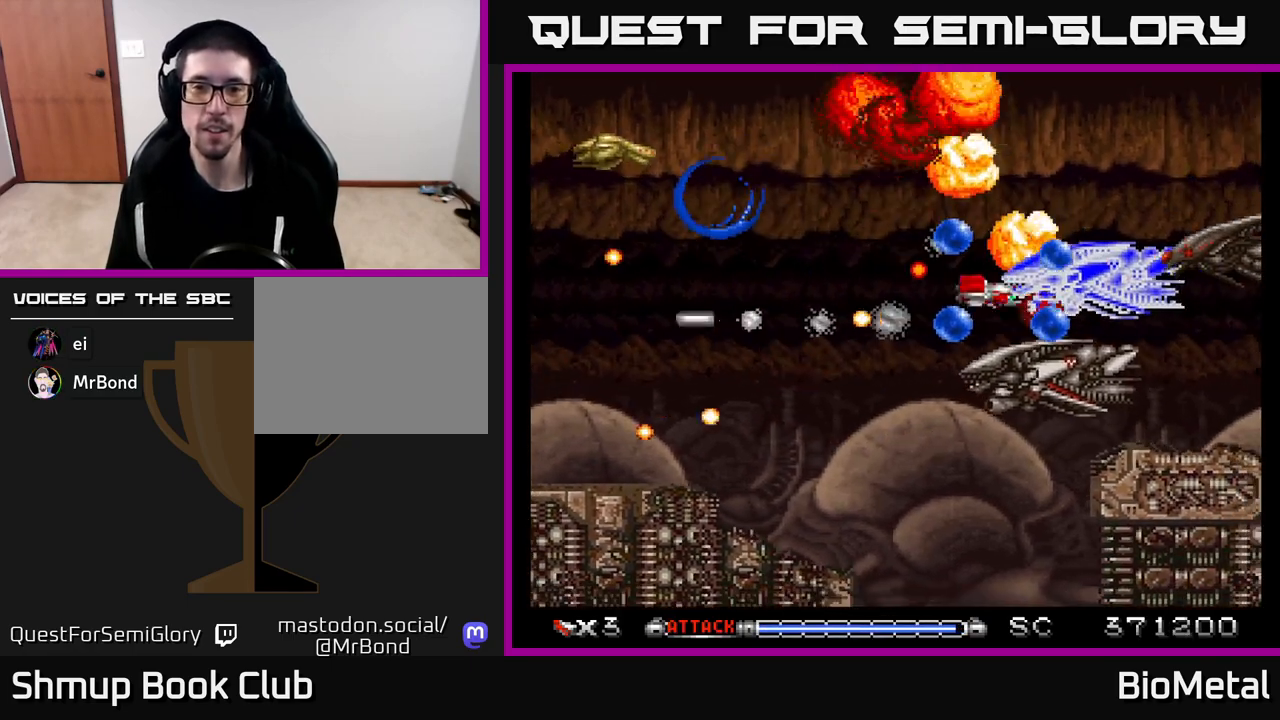
{"buttons": ["A", "DPAD_UP", "DPAD_LEFT"], "left_stick": "center", "right_stick": "center", "events": [[200, "DPAD_DOWN", "up"], [200, "DPAD_LEFT", "down"], [233, "DPAD_UP", "down"], [283, "DPAD_LEFT", "up"], [433, "DPAD_LEFT", "down"]]}
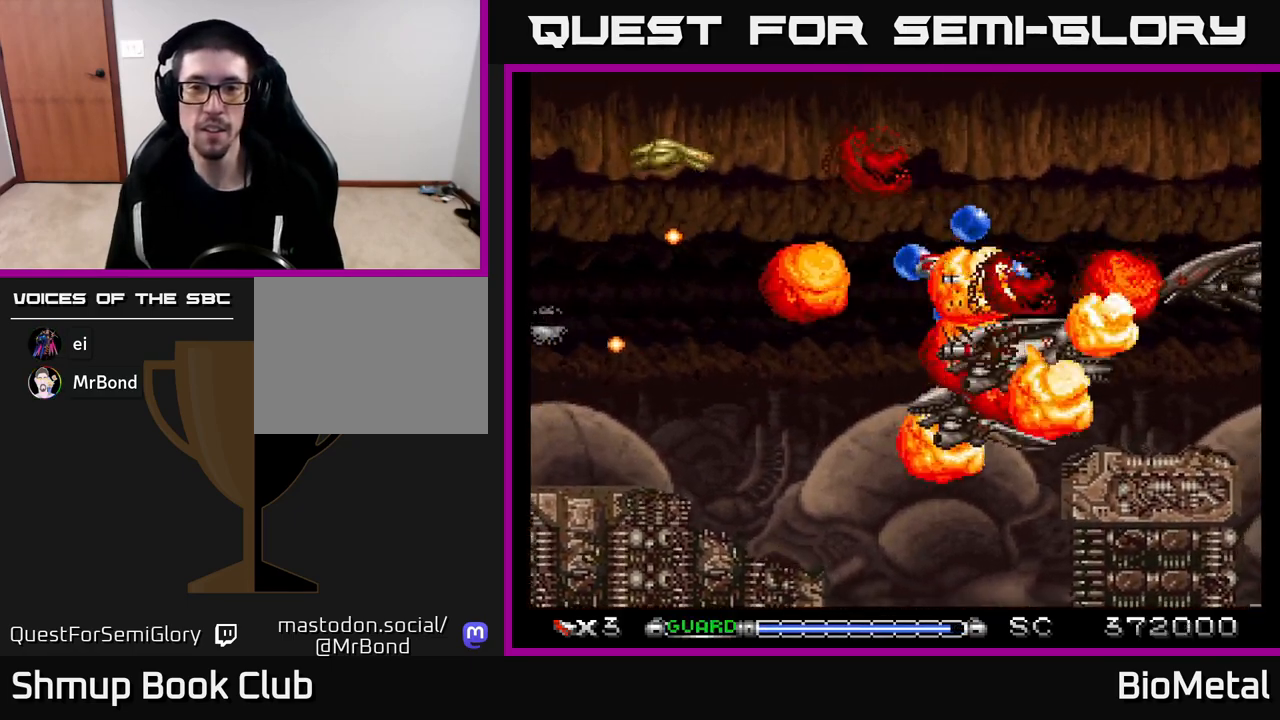
{"buttons": ["A", "R2", "DPAD_RIGHT"], "left_stick": "center", "right_stick": "center", "events": [[33, "DPAD_LEFT", "up"], [100, "DPAD_LEFT", "down"], [267, "DPAD_LEFT", "up"], [350, "DPAD_RIGHT", "down"], [367, "DPAD_UP", "up"], [417, "R2", "down"]]}
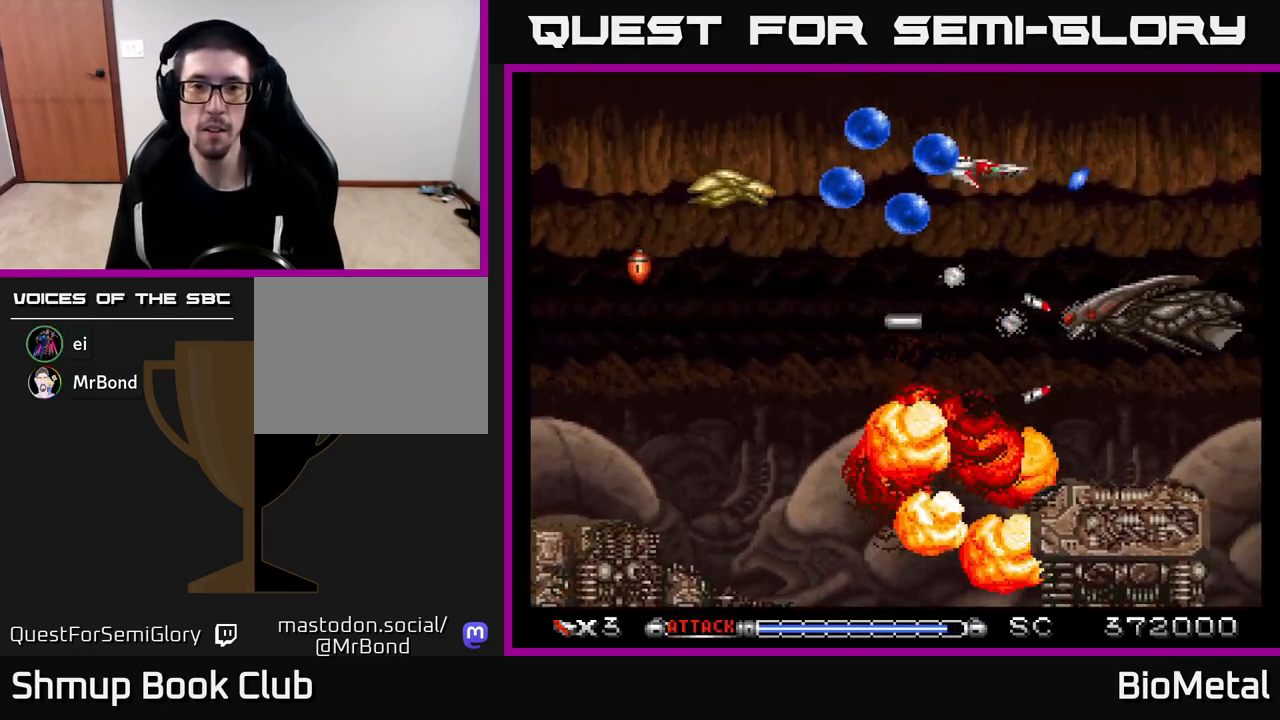
{"buttons": ["A", "DPAD_RIGHT"], "left_stick": "center", "right_stick": "center", "events": [[17, "R2", "up"], [267, "DPAD_RIGHT", "up"], [300, "DPAD_LEFT", "down"], [300, "DPAD_UP", "down"], [317, "DPAD_UP", "up"], [450, "DPAD_DOWN", "down"], [450, "DPAD_LEFT", "up"], [467, "DPAD_RIGHT", "down"], [483, "DPAD_DOWN", "up"]]}
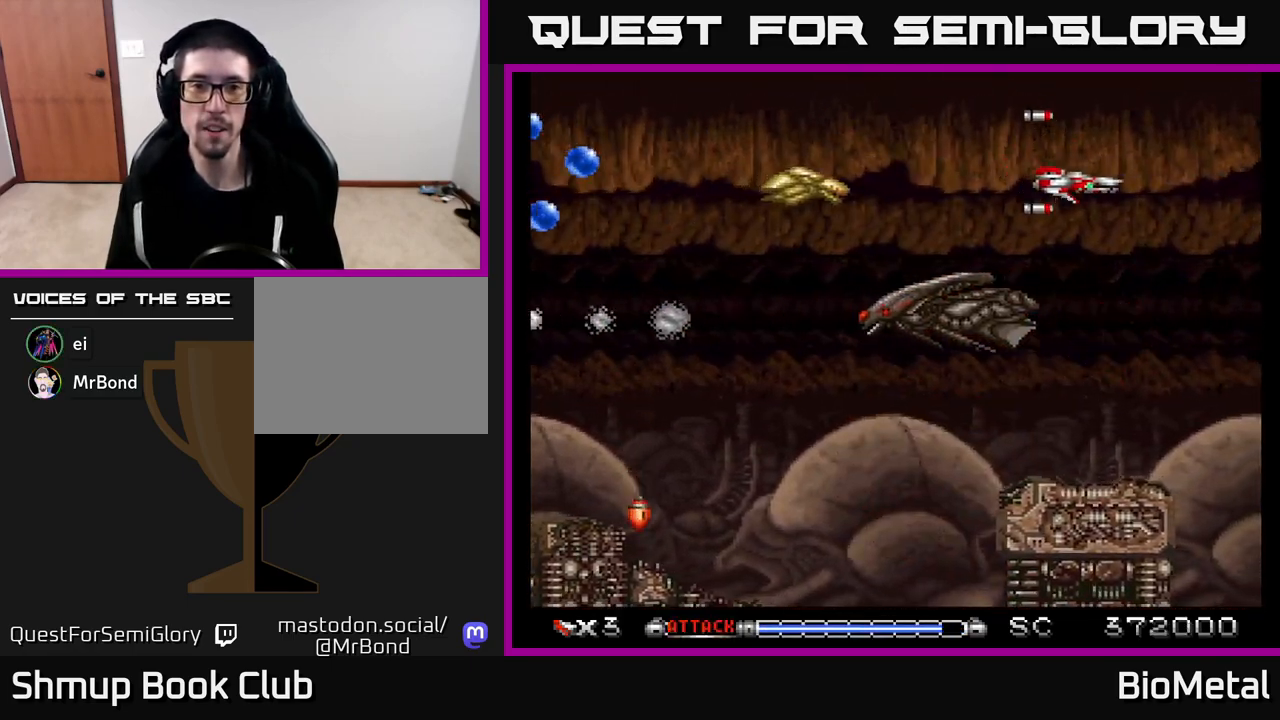
{"buttons": ["A", "DPAD_UP", "DPAD_LEFT"], "left_stick": "center", "right_stick": "center", "events": [[150, "DPAD_RIGHT", "up"], [183, "DPAD_LEFT", "down"], [317, "DPAD_LEFT", "up"], [350, "DPAD_RIGHT", "down"], [433, "DPAD_UP", "down"], [467, "DPAD_RIGHT", "up"], [500, "DPAD_LEFT", "down"]]}
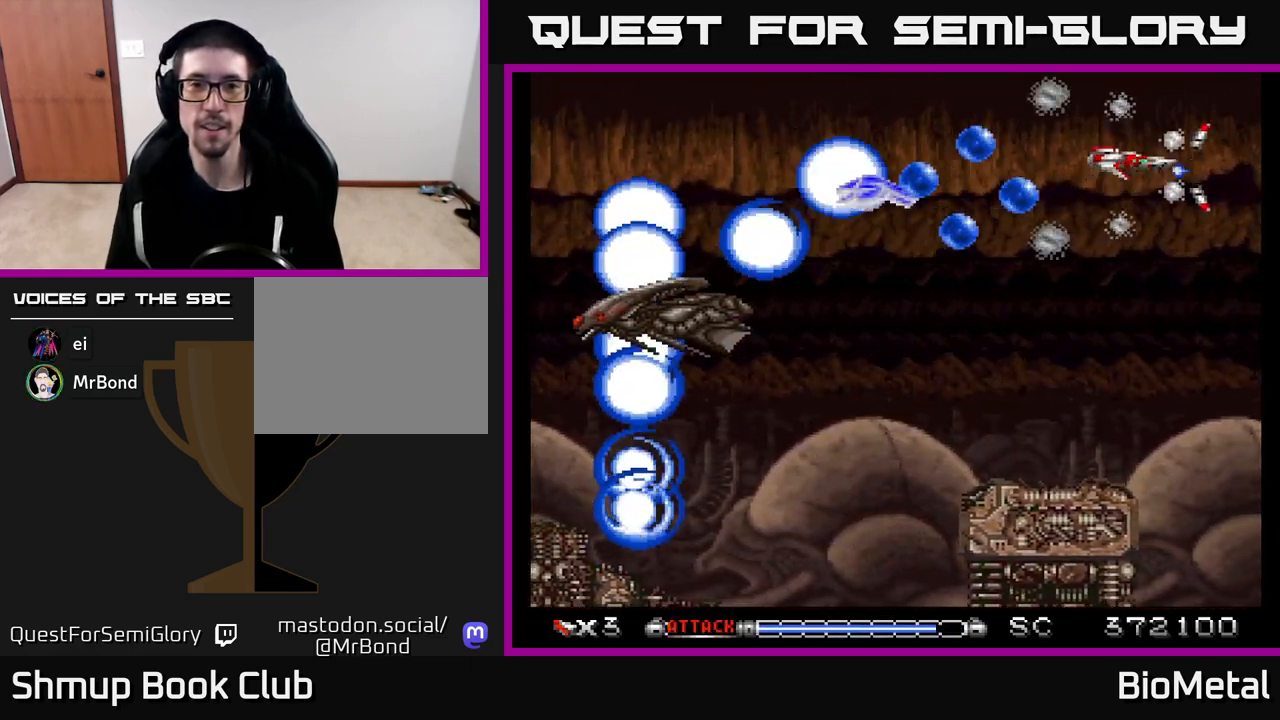
{"buttons": ["A", "R2", "DPAD_RIGHT"], "left_stick": "center", "right_stick": "center", "events": [[50, "DPAD_UP", "up"], [150, "DPAD_DOWN", "down"], [283, "DPAD_DOWN", "up"], [350, "DPAD_LEFT", "up"], [383, "DPAD_RIGHT", "down"], [450, "R2", "down"]]}
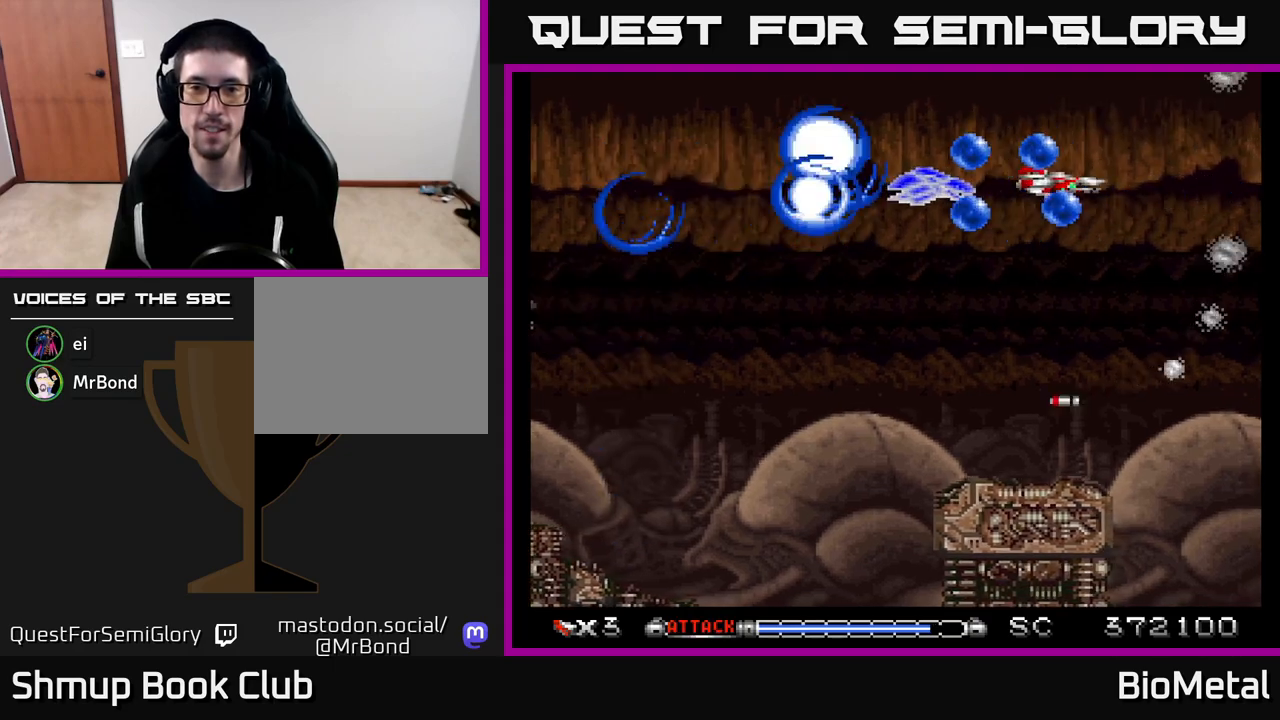
{"buttons": ["A", "DPAD_LEFT"], "left_stick": "center", "right_stick": "center", "events": [[67, "R2", "up"], [183, "DPAD_DOWN", "down"], [183, "DPAD_RIGHT", "up"], [217, "DPAD_LEFT", "down"], [300, "DPAD_LEFT", "up"], [350, "DPAD_RIGHT", "down"], [383, "DPAD_RIGHT", "up"], [417, "DPAD_LEFT", "down"], [483, "DPAD_DOWN", "up"]]}
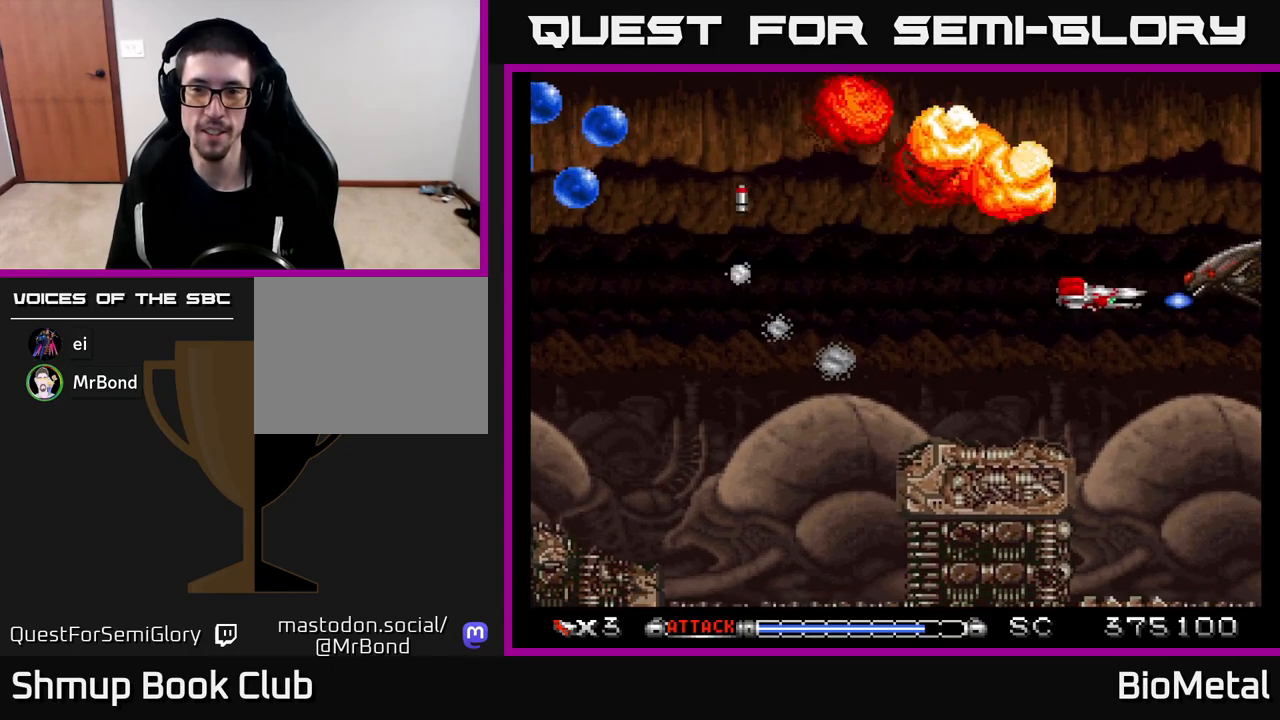
{"buttons": ["A"], "left_stick": "center", "right_stick": "center", "events": [[250, "DPAD_UP", "down"], [317, "DPAD_UP", "up"], [400, "DPAD_LEFT", "up"]]}